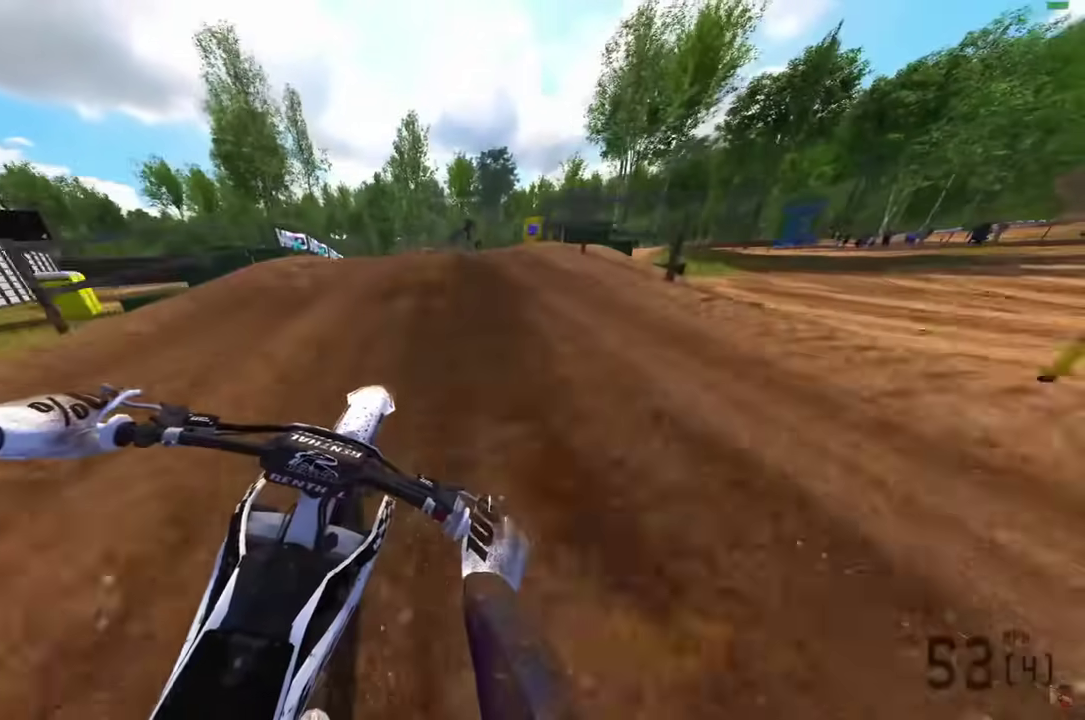
Gameplay with a controller (PlayStation layout); each line is a JSON object with the inputs held at the frame after it (dt_ms = milliseconds from this image to that frame). "events" lists button and stick changes between this image and that frame as [ms after this image, input, new state], when the widget could be followed in between.
{"dt_ms": 600, "buttons": ["R2"], "left_stick": "center", "right_stick": "center"}
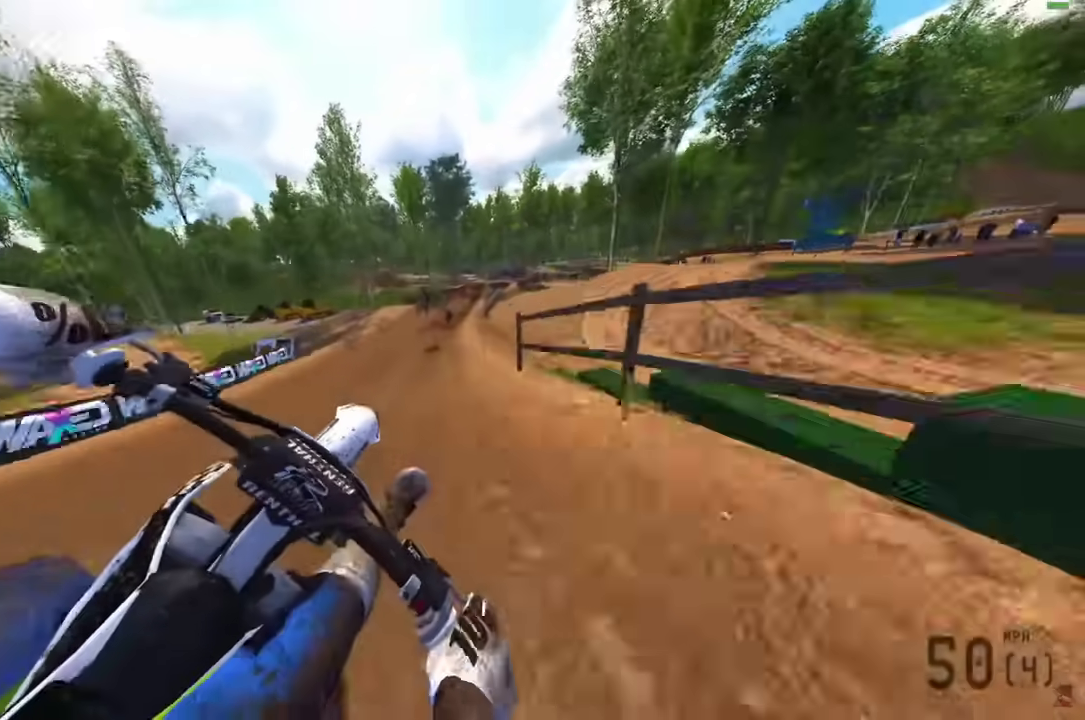
{"dt_ms": 400, "buttons": [], "left_stick": "right", "right_stick": "up-left", "events": [[17, "CROSS", "down"], [100, "CROSS", "up"], [100, "left_stick", "right"], [283, "R2", "up"], [367, "right_stick", "up-left"]]}
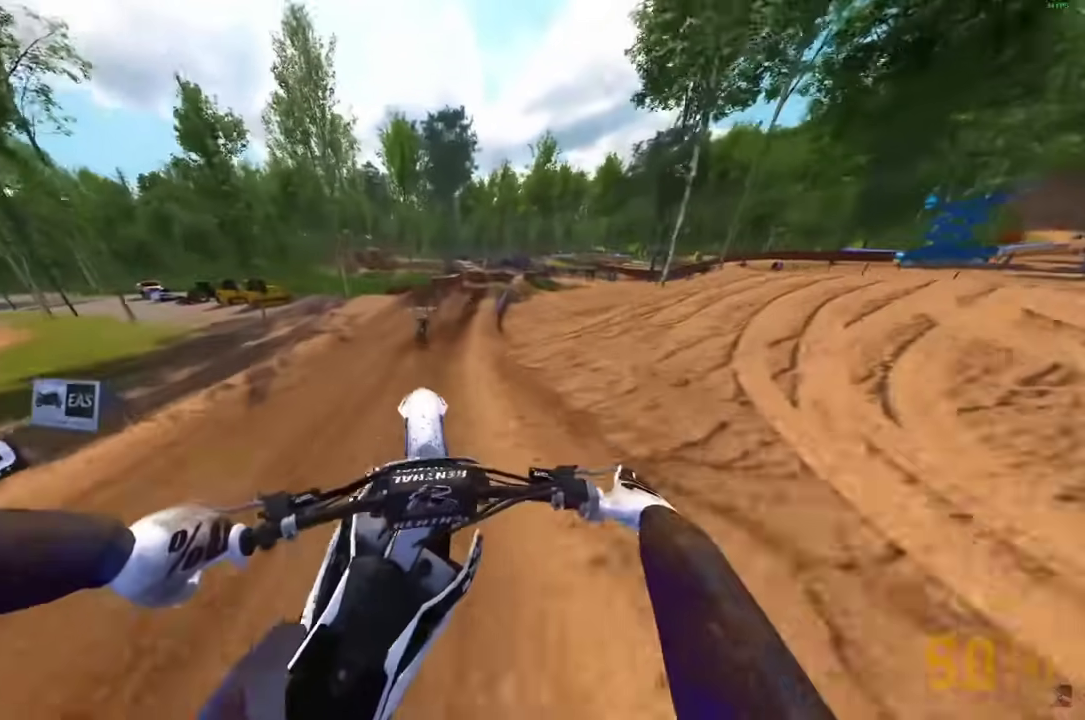
{"dt_ms": 600, "buttons": ["R2"], "left_stick": "center", "right_stick": "left"}
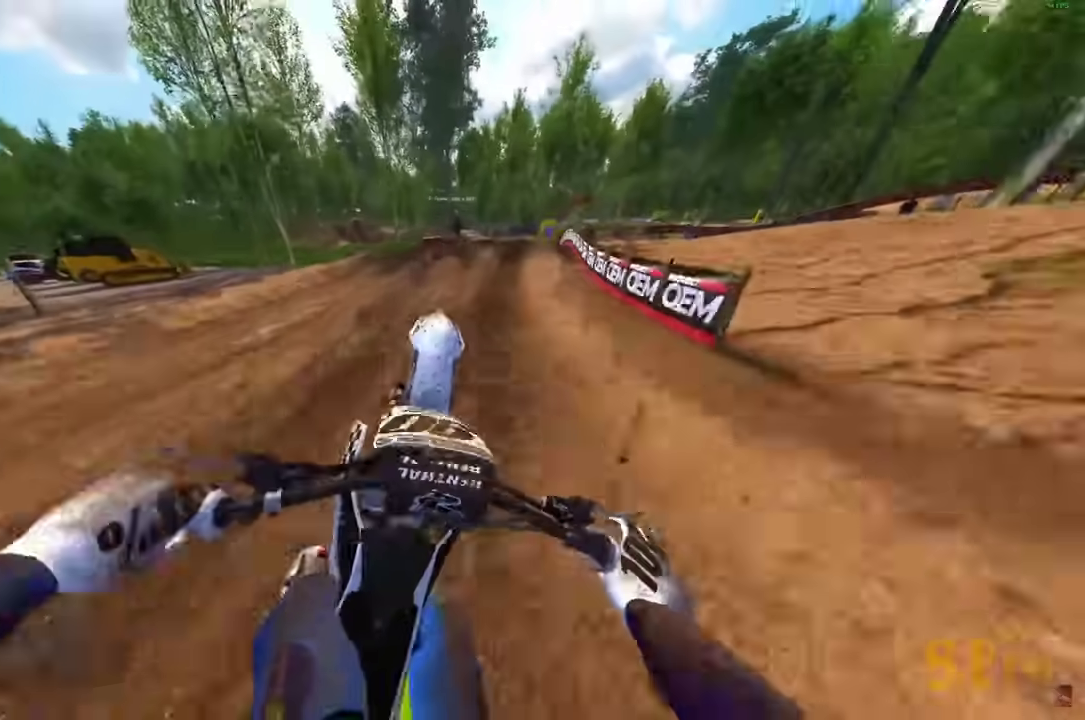
{"dt_ms": 400, "buttons": ["R2"], "left_stick": "center", "right_stick": "down-left", "events": [[33, "left_stick", "right"], [33, "right_stick", "down-left"], [267, "left_stick", "center"], [317, "R2", "up"], [333, "left_stick", "right"], [400, "R2", "down"], [400, "left_stick", "center"]]}
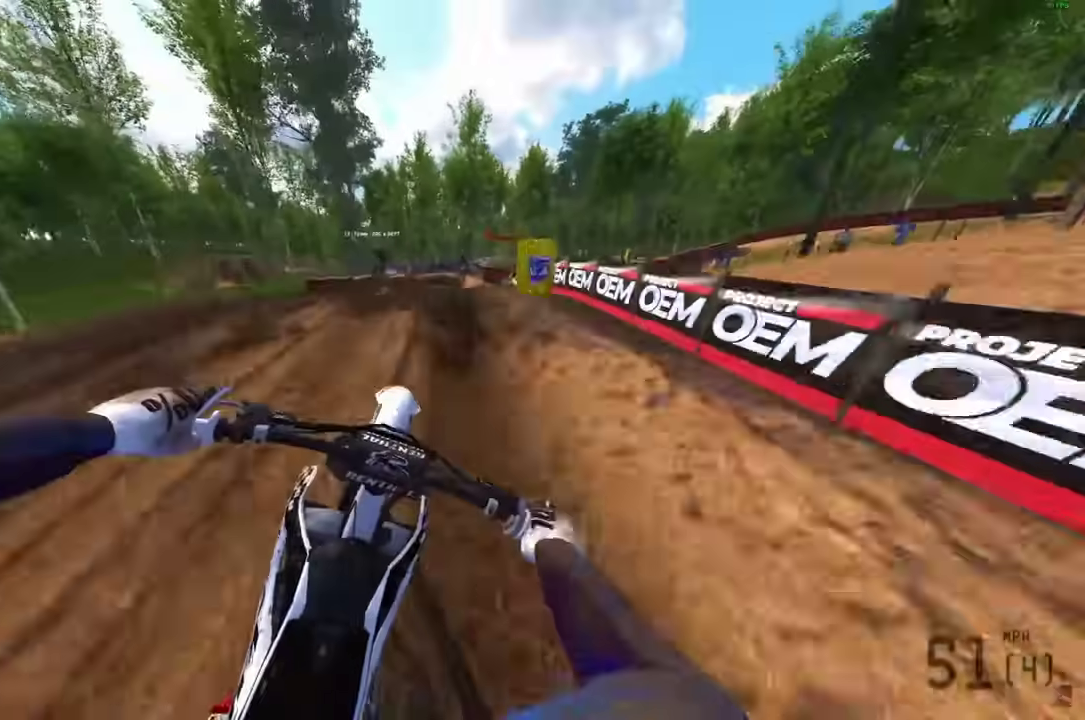
{"dt_ms": 500, "buttons": [], "left_stick": "center", "right_stick": "up-left", "events": [[33, "right_stick", "center"], [117, "R2", "up"], [167, "right_stick", "left"], [183, "R2", "down"], [317, "right_stick", "up-left"], [367, "R2", "up"]]}
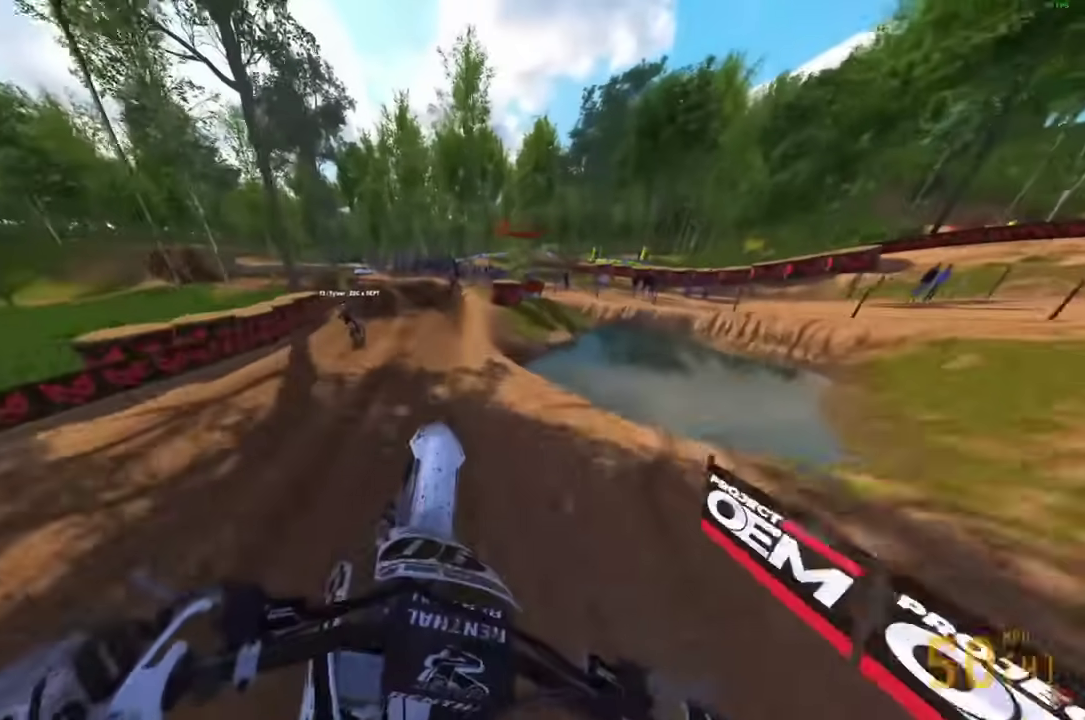
{"dt_ms": 500, "buttons": [], "left_stick": "center", "right_stick": "up-left"}
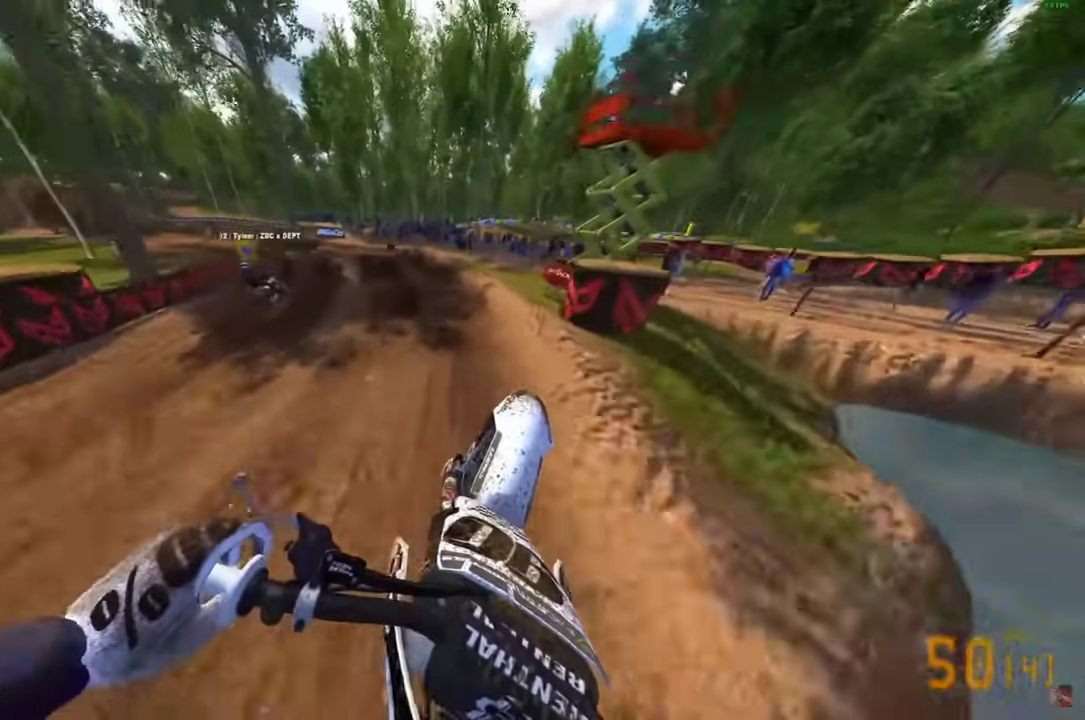
{"dt_ms": 400, "buttons": [], "left_stick": "up-left", "right_stick": "center"}
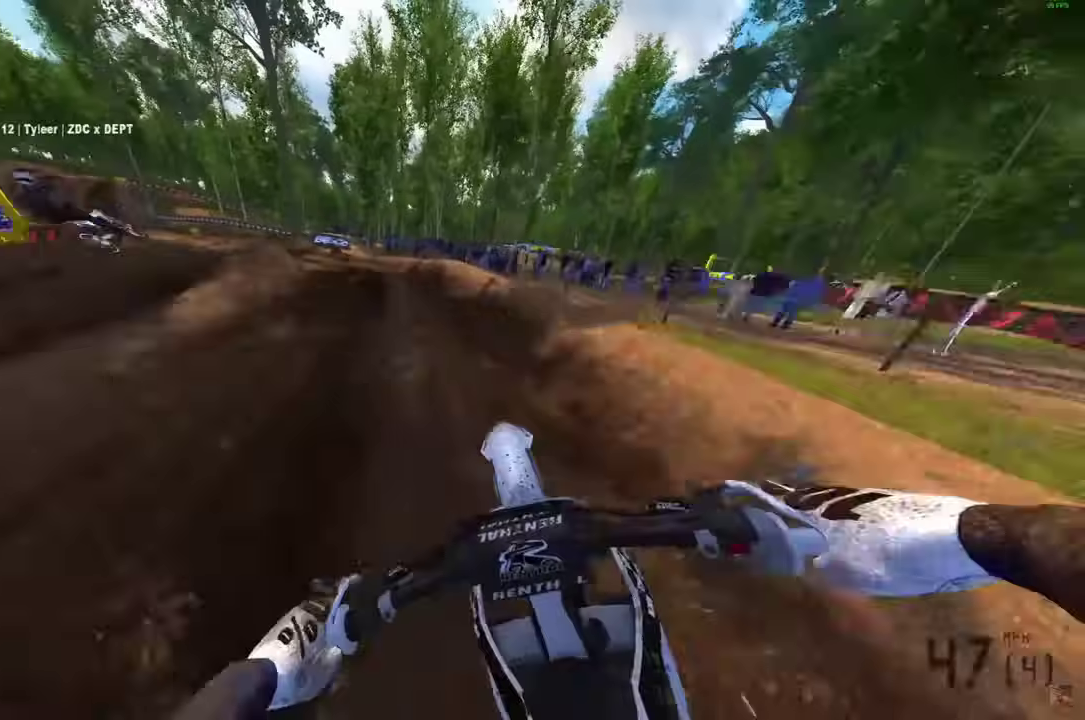
{"dt_ms": 600, "buttons": ["R2"], "left_stick": "left", "right_stick": "right", "events": [[17, "left_stick", "left"], [233, "right_stick", "up-right"], [283, "R2", "down"], [333, "right_stick", "right"]]}
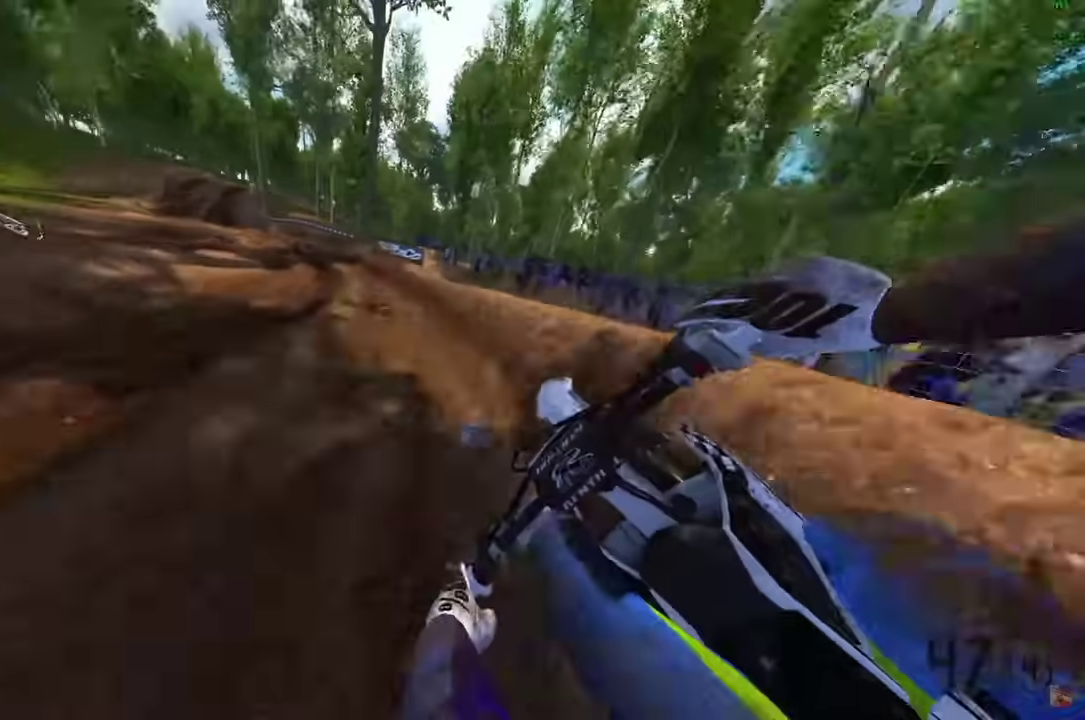
{"dt_ms": 600, "buttons": ["R2"], "left_stick": "left", "right_stick": "right", "events": [[250, "left_stick", "up-left"], [300, "left_stick", "left"]]}
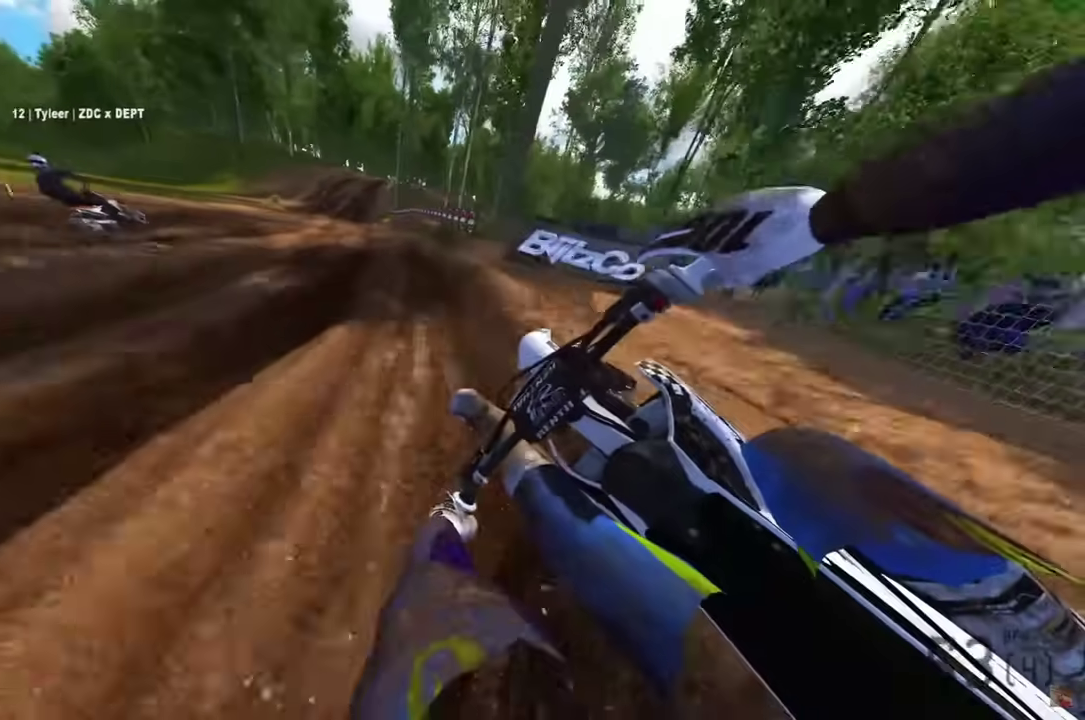
{"dt_ms": 400, "buttons": ["R2"], "left_stick": "up-left", "right_stick": "right", "events": [[17, "R2", "up"], [217, "left_stick", "up-left"], [233, "R2", "down"]]}
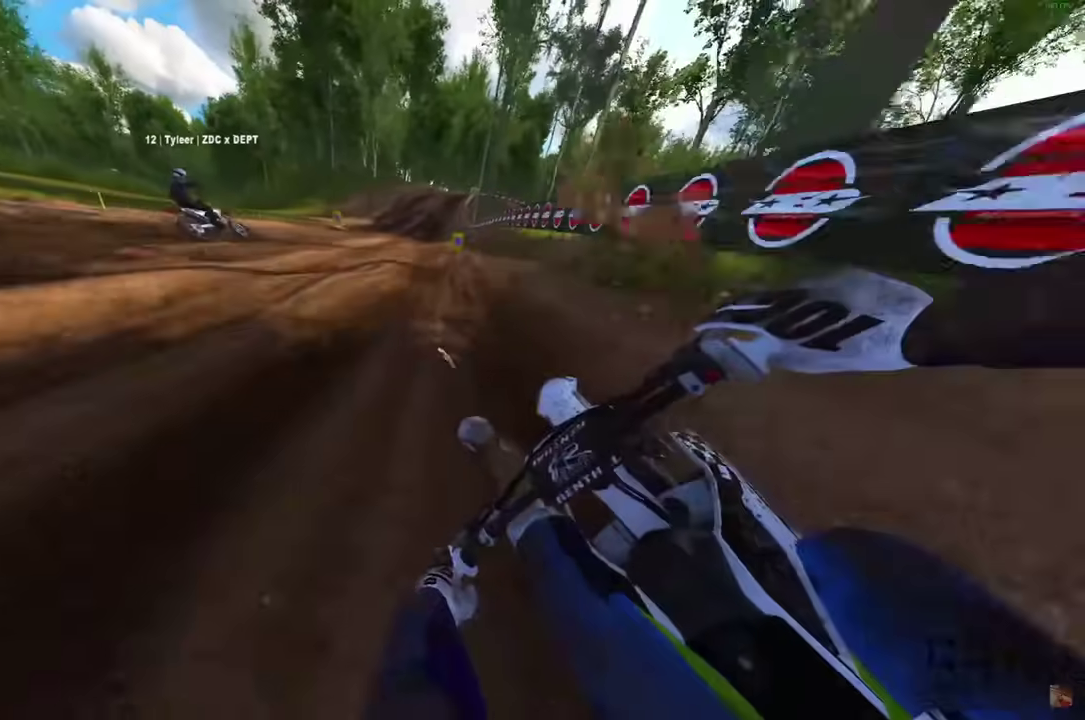
{"dt_ms": 700, "buttons": ["L3"], "left_stick": "center", "right_stick": "right", "events": [[150, "left_stick", "center"], [483, "L3", "down"], [550, "R2", "up"], [583, "L3", "up"], [650, "L3", "down"]]}
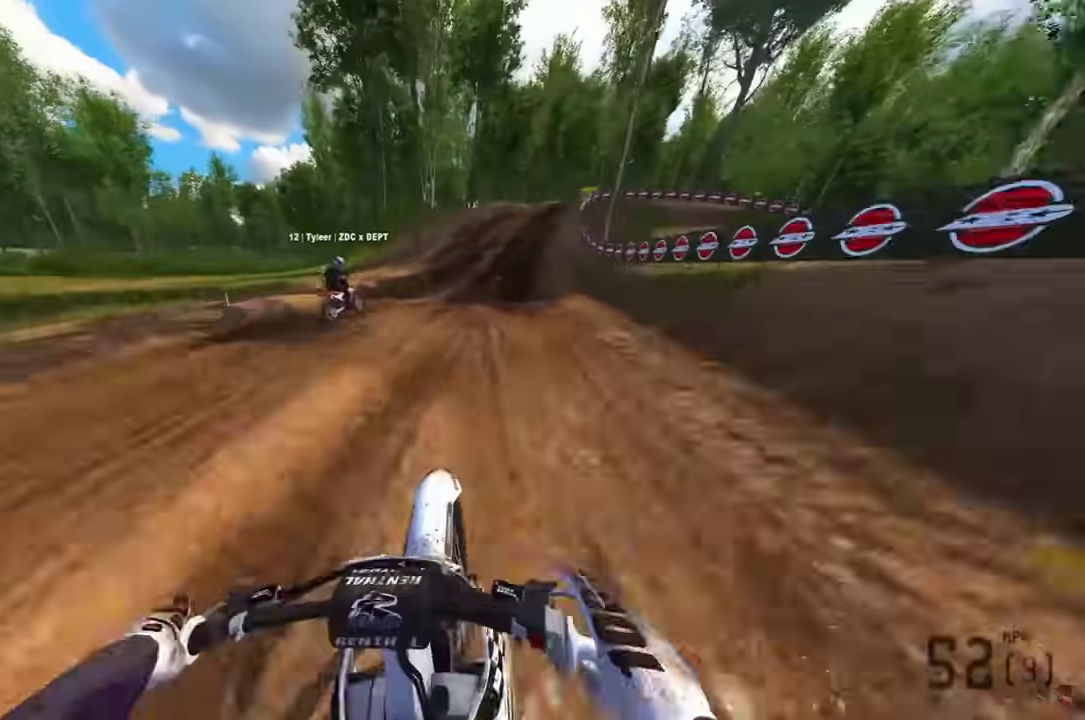
{"dt_ms": 300, "buttons": [], "left_stick": "center", "right_stick": "down-right"}
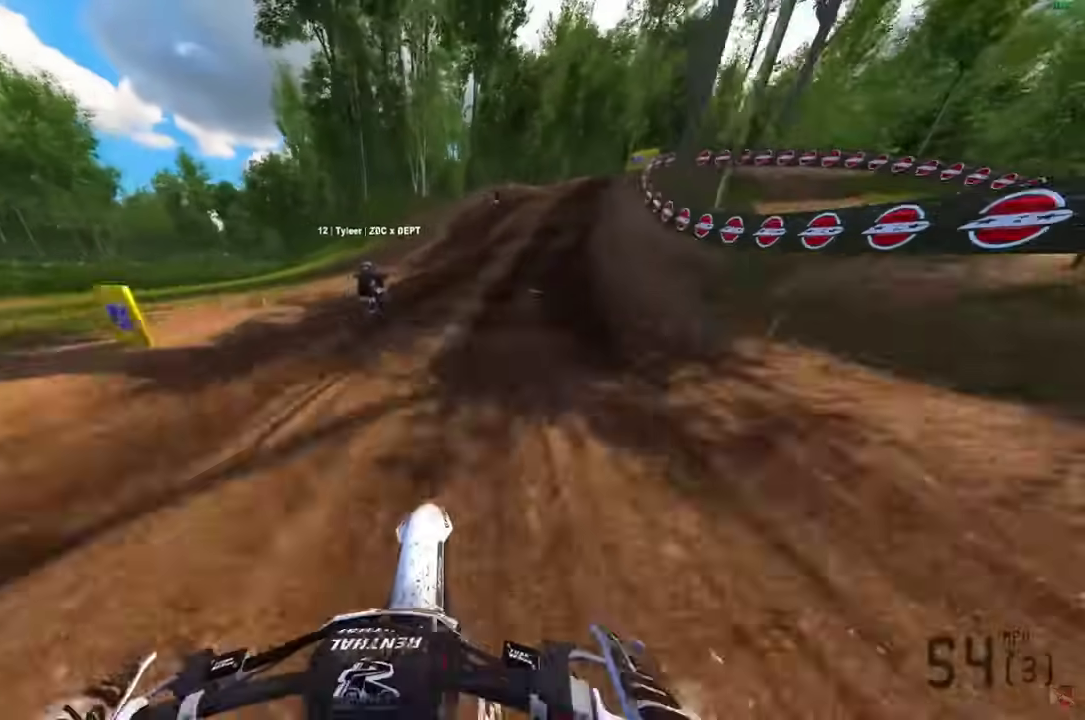
{"dt_ms": 600, "buttons": [], "left_stick": "right", "right_stick": "down", "events": [[83, "R2", "down"], [167, "right_stick", "down"], [183, "R2", "up"], [500, "left_stick", "right"]]}
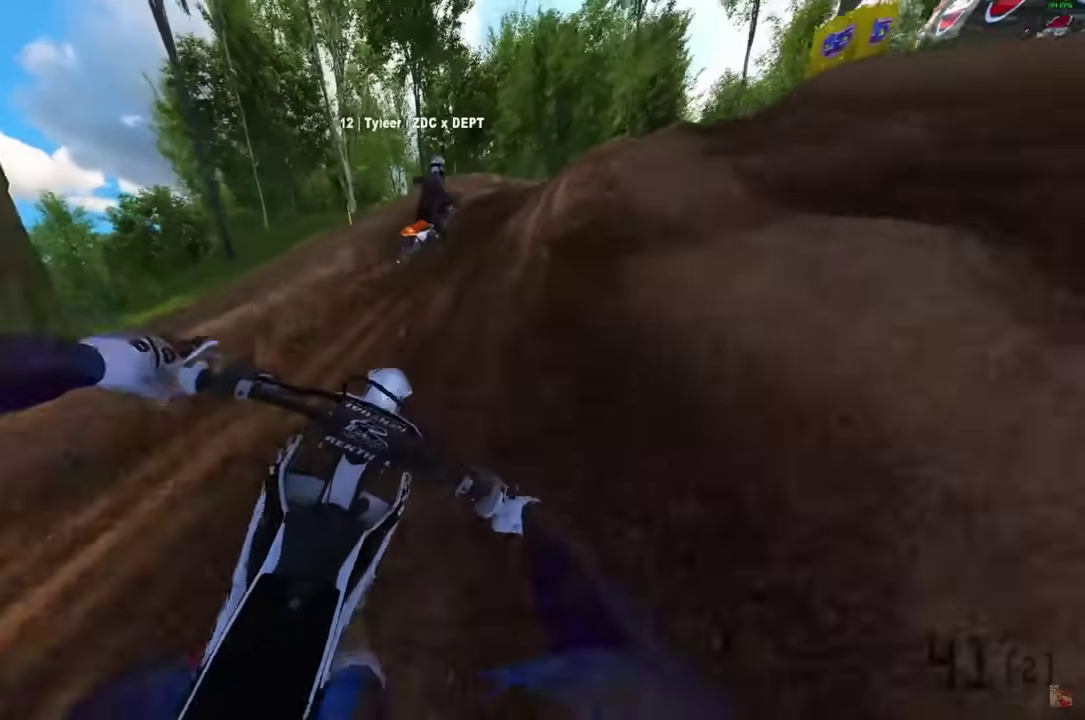
{"dt_ms": 400, "buttons": [], "left_stick": "right", "right_stick": "left", "events": [[150, "R2", "down"], [183, "right_stick", "center"], [200, "R2", "up"], [250, "right_stick", "left"]]}
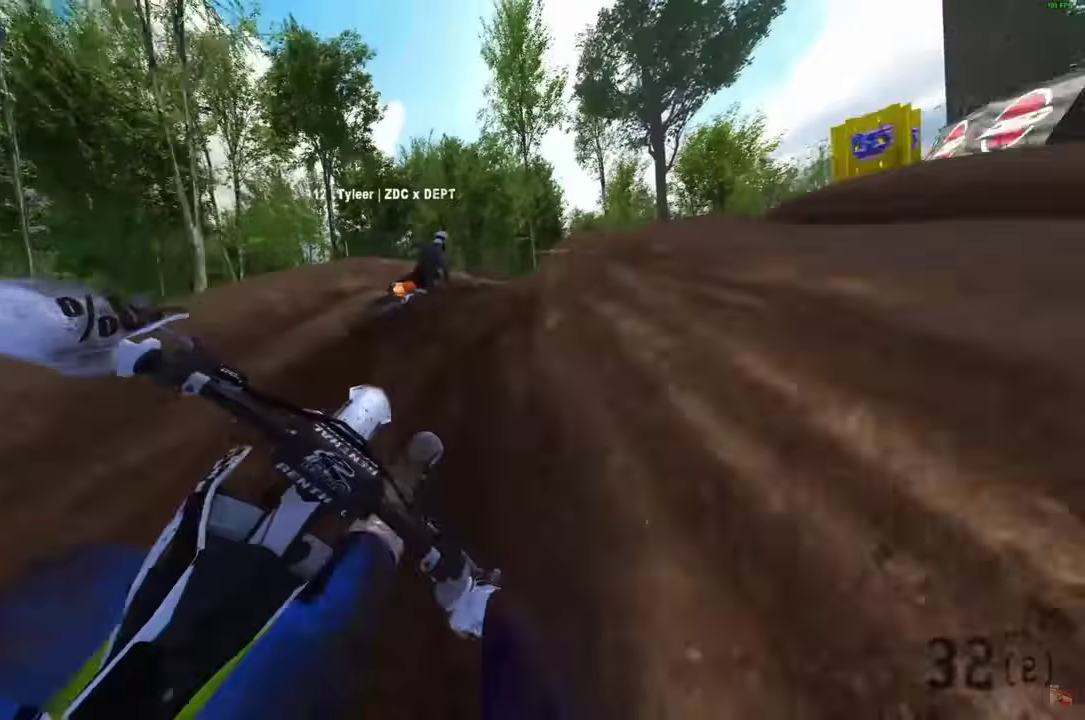
{"dt_ms": 700, "buttons": ["R2"], "left_stick": "right", "right_stick": "left"}
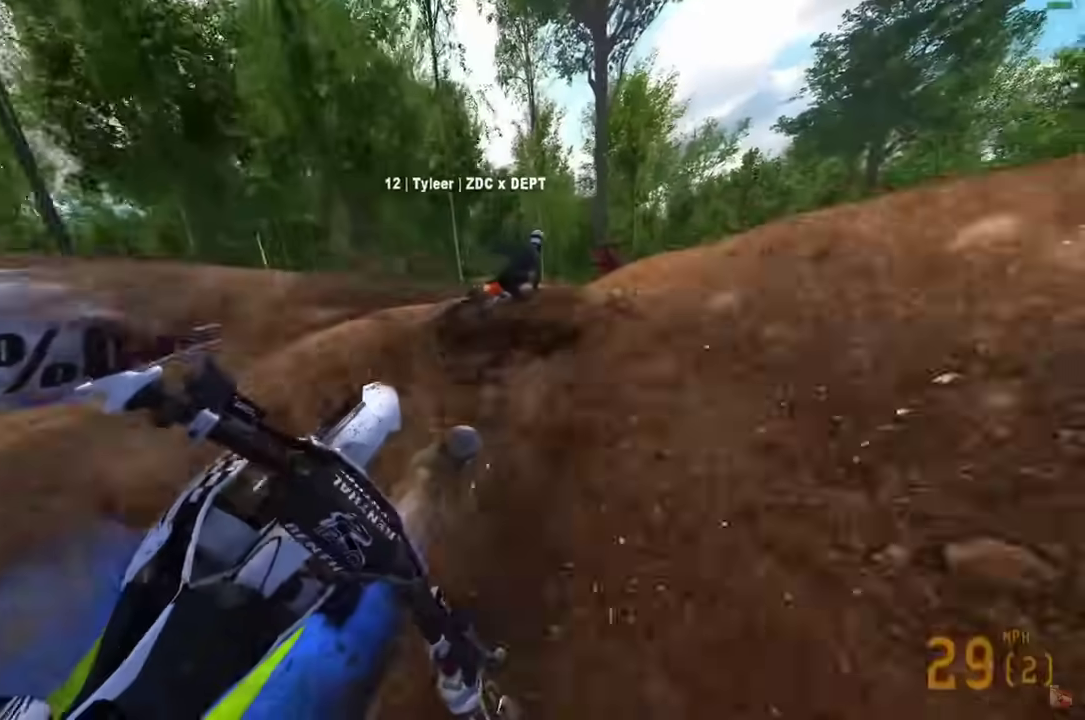
{"dt_ms": 300, "buttons": ["R2"], "left_stick": "right", "right_stick": "up-left", "events": [[133, "right_stick", "up-left"]]}
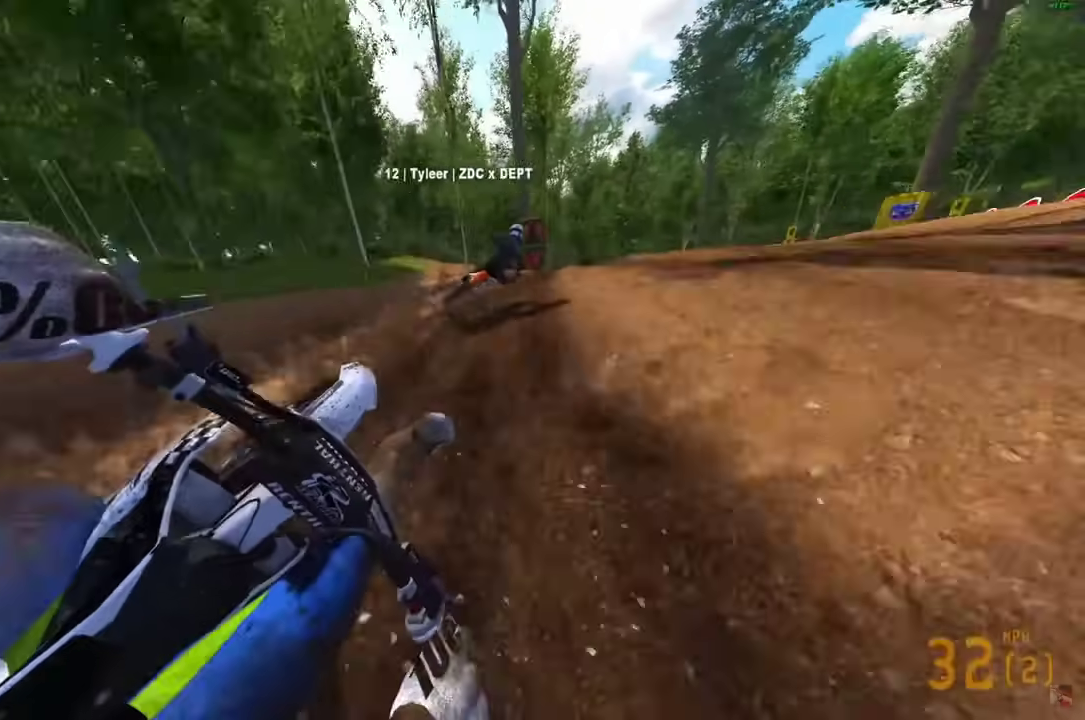
{"dt_ms": 700, "buttons": ["R2"], "left_stick": "right", "right_stick": "left", "events": [[33, "right_stick", "center"], [133, "right_stick", "left"]]}
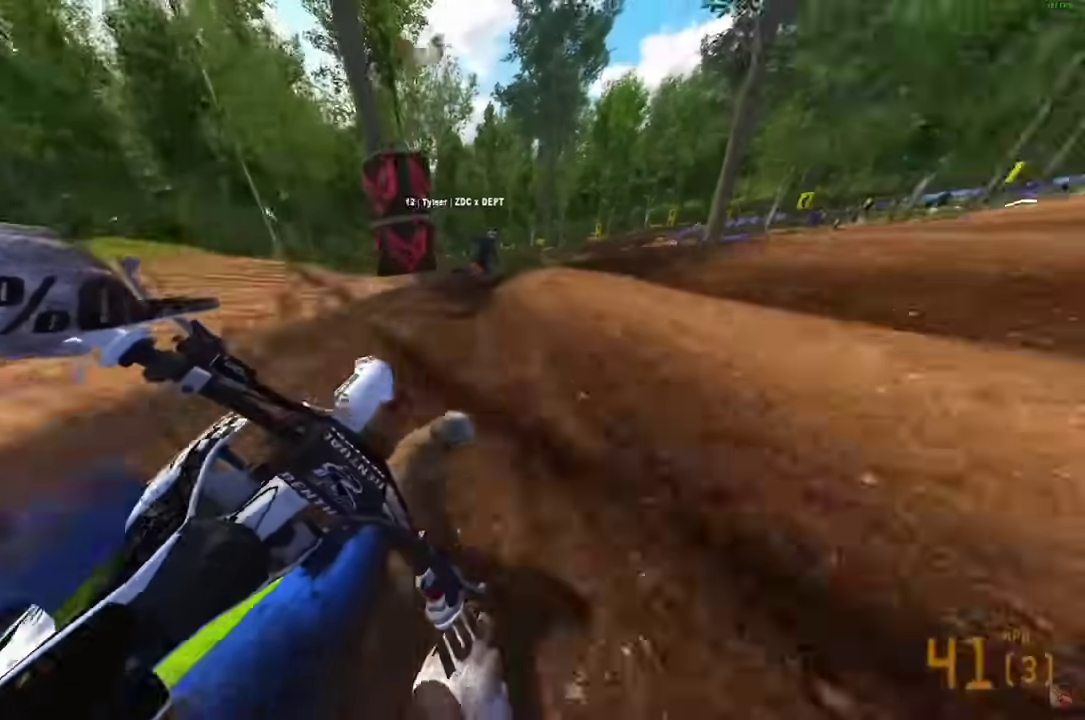
{"dt_ms": 300, "buttons": ["R2"], "left_stick": "center", "right_stick": "center", "events": [[167, "right_stick", "center"], [267, "left_stick", "center"]]}
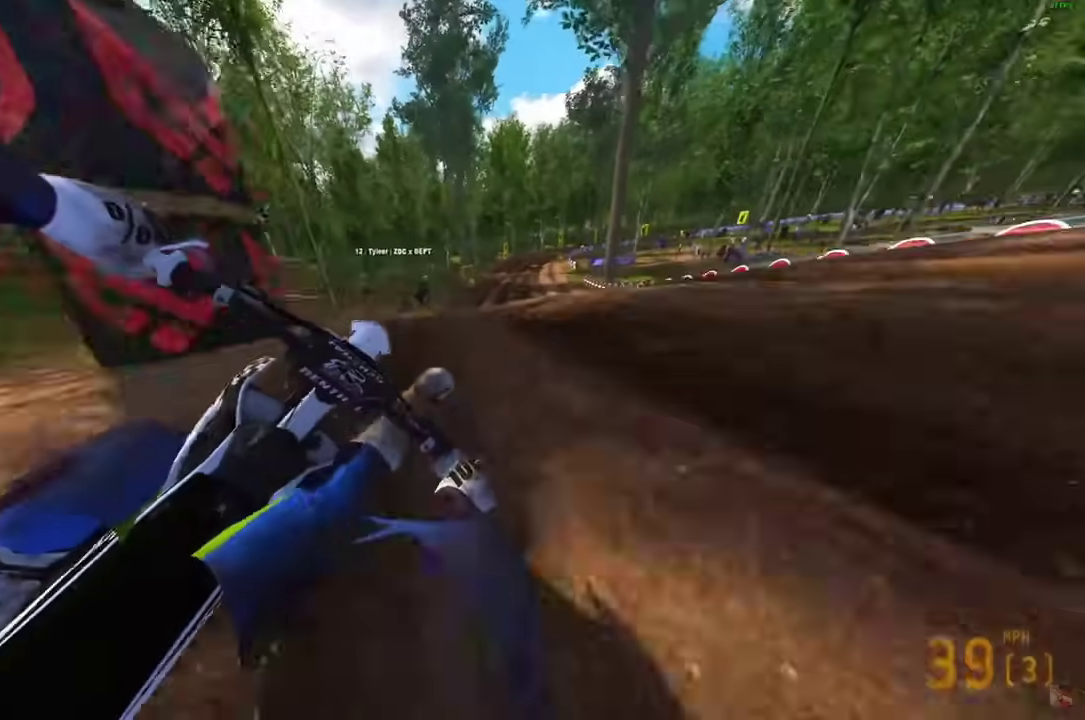
{"dt_ms": 600, "buttons": [], "left_stick": "left", "right_stick": "center", "events": [[217, "R2", "up"], [233, "left_stick", "left"]]}
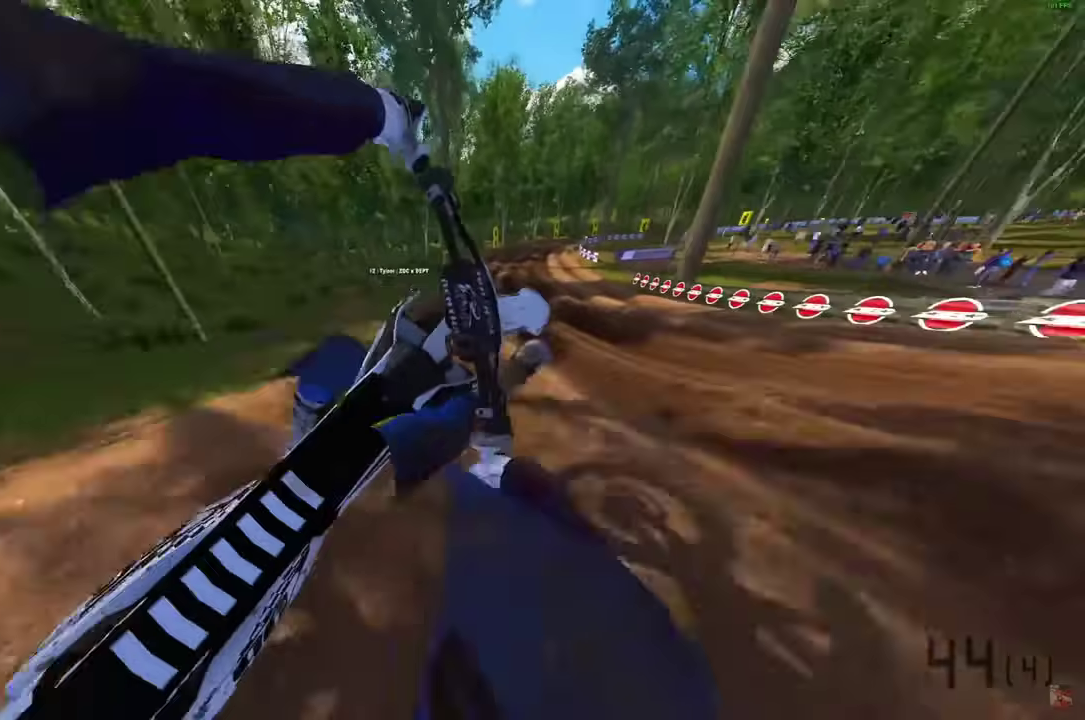
{"dt_ms": 400, "buttons": ["R2"], "left_stick": "center", "right_stick": "right", "events": [[33, "right_stick", "down-right"], [67, "R2", "down"], [183, "R2", "up"], [233, "R2", "down"], [250, "left_stick", "center"], [250, "right_stick", "right"]]}
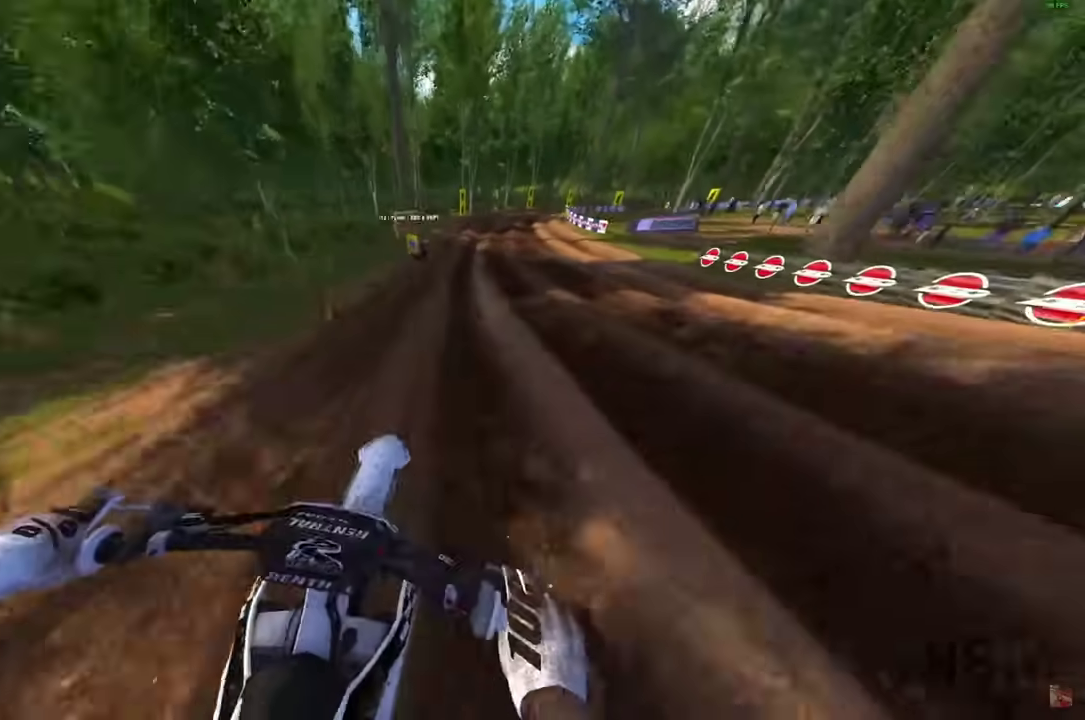
{"dt_ms": 700, "buttons": ["R2"], "left_stick": "center", "right_stick": "center", "events": [[283, "right_stick", "center"]]}
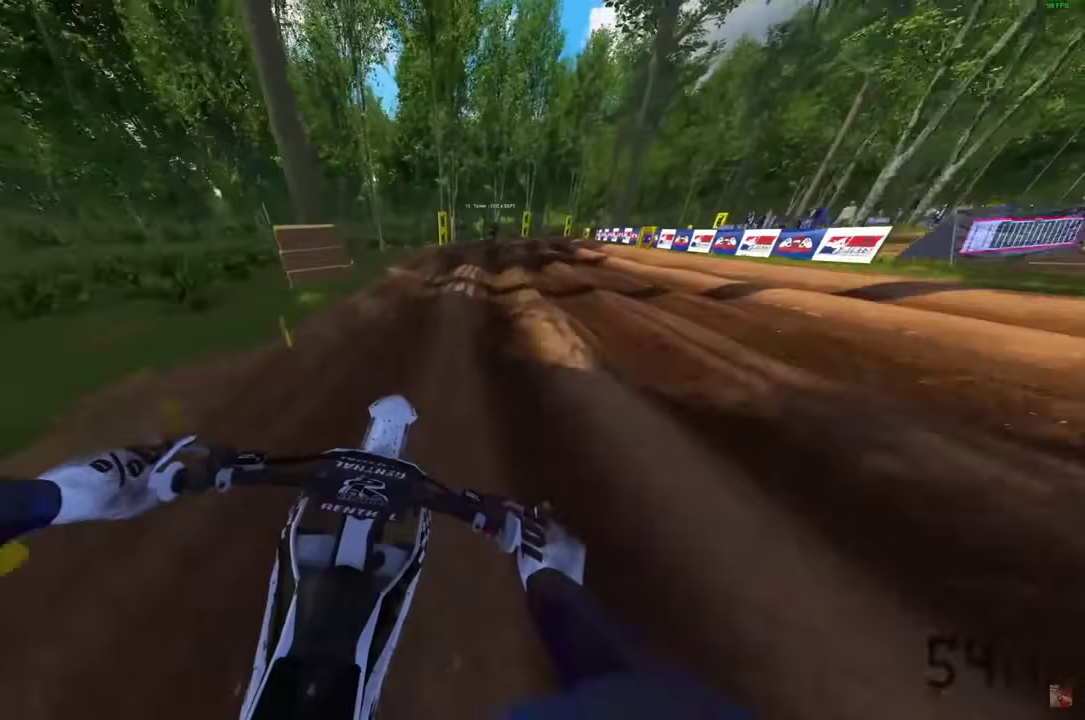
{"dt_ms": 300, "buttons": ["R2"], "left_stick": "right", "right_stick": "center", "events": [[33, "left_stick", "right"]]}